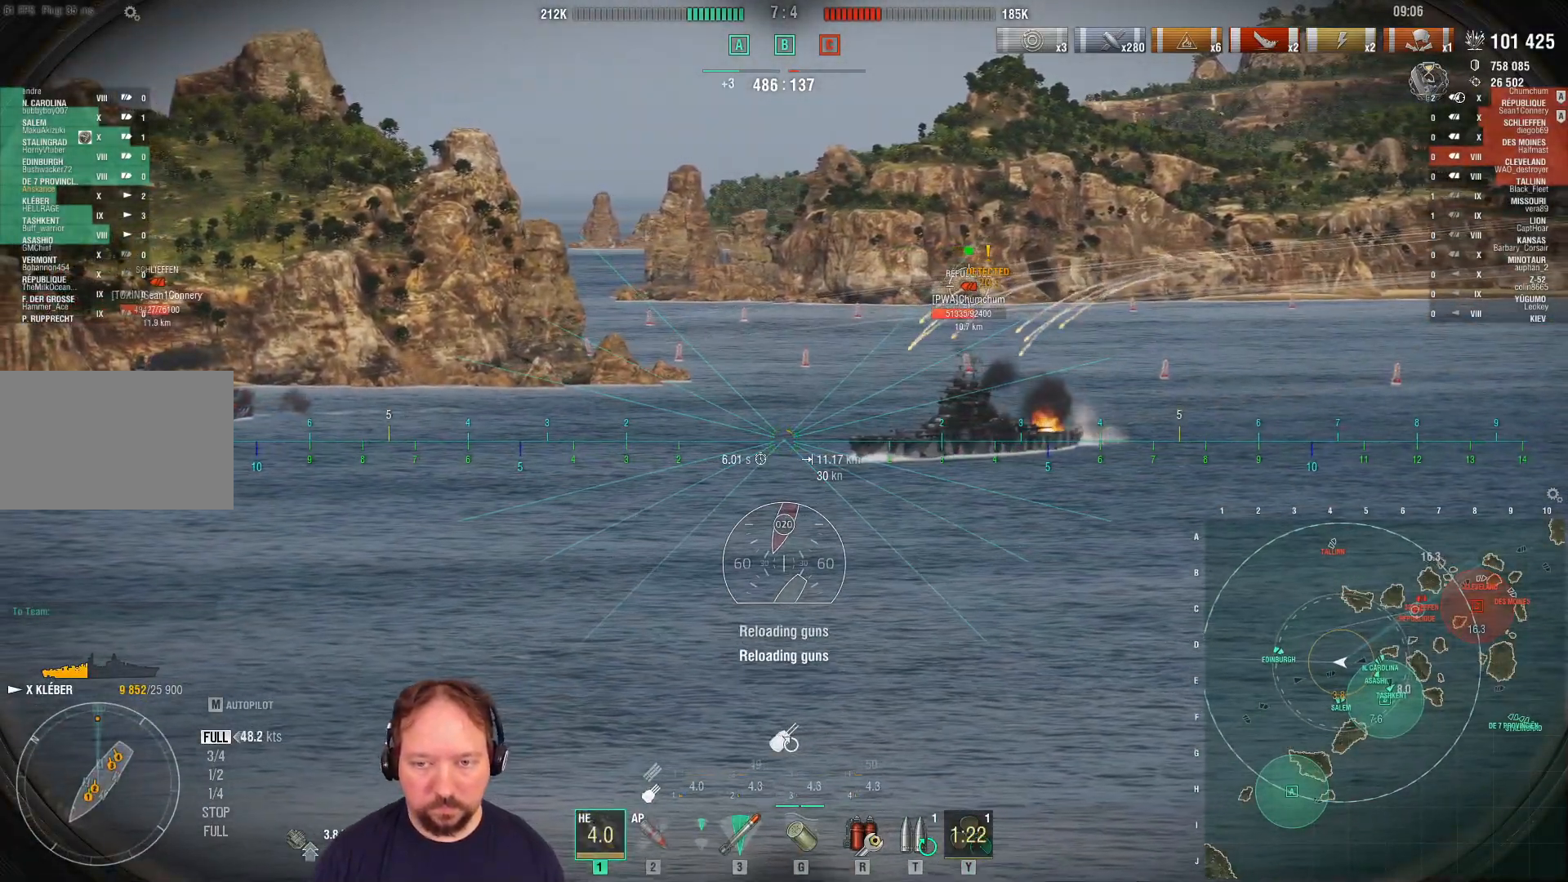
Gameplay with keyboard and mouse; each line is a JSON object with the keys and mouse buttons held at the frame after it. "events" lists presses ("down") and releases ("up") of "1", "2", "3", "4", "5", "a", "alt", "c", "caps_lock", "ctrl", "d", "e", "f", "g", "q", "r", "s", "shift", "space", "t", "tab", "v", "w", "x", "z", "mouse_left", "mouse_wheel" and "mouse_right" between this image and that frame as [ms after this image, input, new state], when the widget could be followed in between. "mouse_left", "mouse_wheel", "mouse_right" = the "left", "wheel", "right" buttons of the "mouse" list. No other keys are recorded. "wheel" means that the mouse wheel is clicked or scrolled. "mouse_move" is the direction in which the mouse moves at that frame (one of eight, or "still"), when it could be read.
{"keys": ["w"], "mouse": ["right"], "mouse_move": "still", "events": [[83, "mouse_left", "up"], [317, "mouse_right", "down"]]}
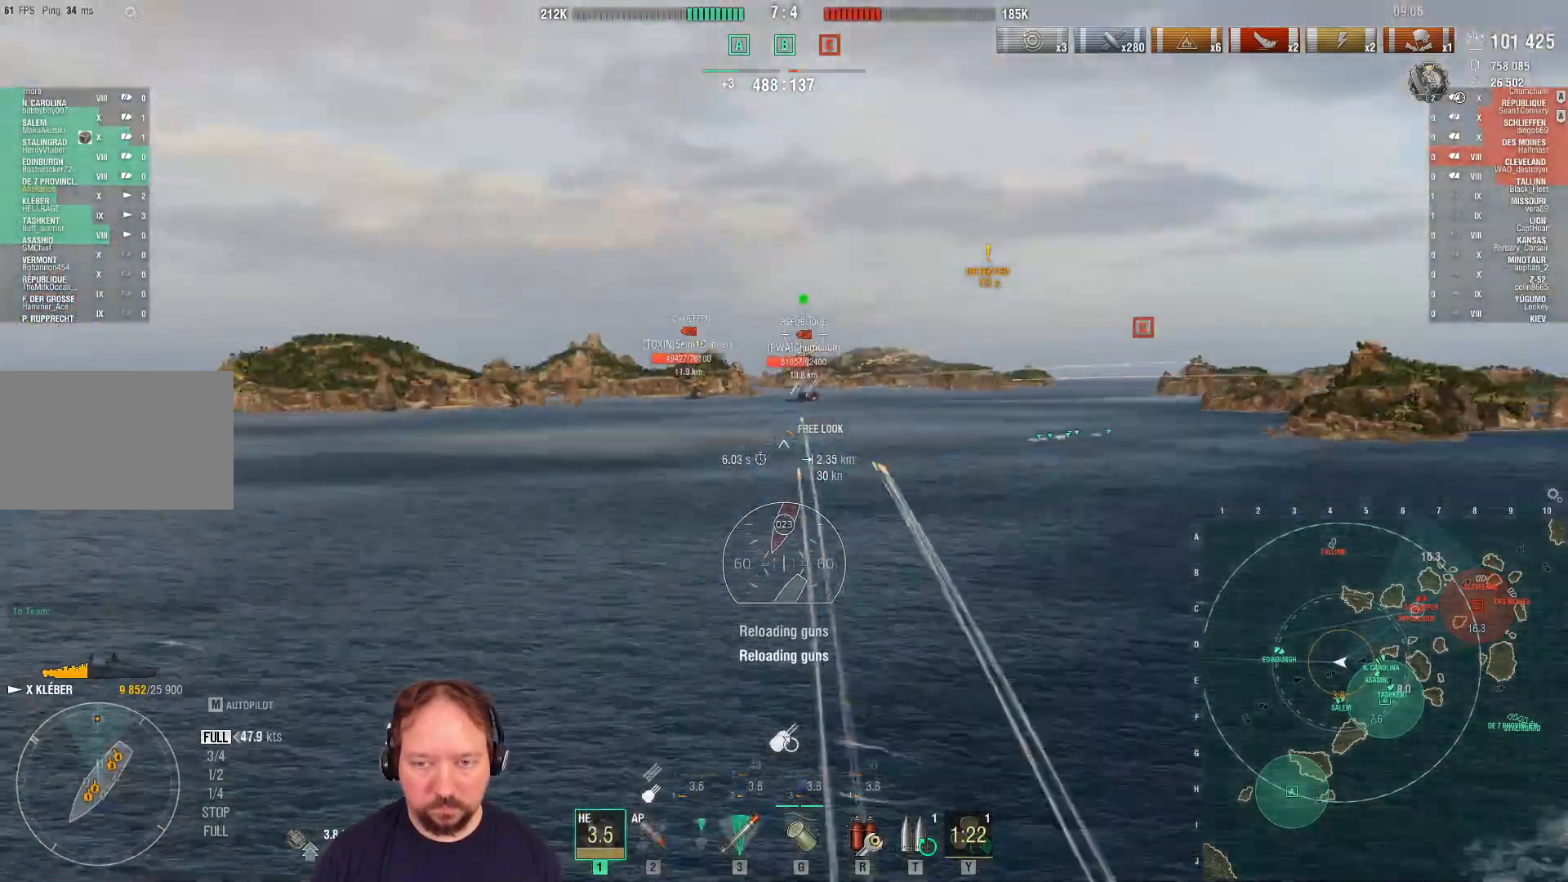
{"keys": ["a", "w"], "mouse": ["right"], "mouse_move": "still", "events": [[150, "a", "down"]]}
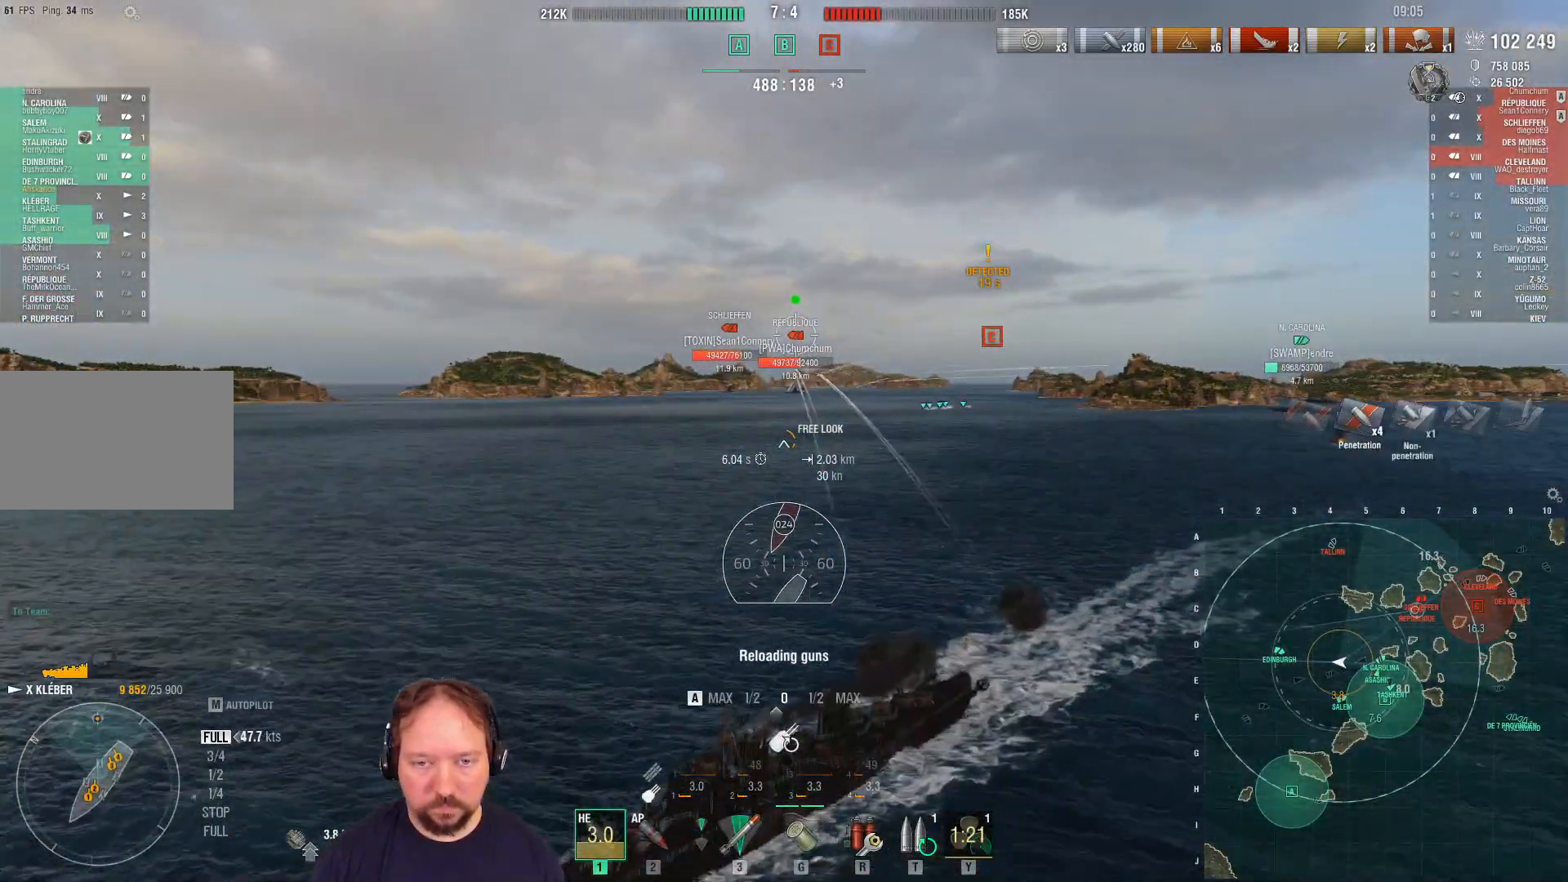
{"keys": ["w"], "mouse": [], "mouse_move": "still", "events": [[200, "a", "up"], [433, "mouse_right", "up"]]}
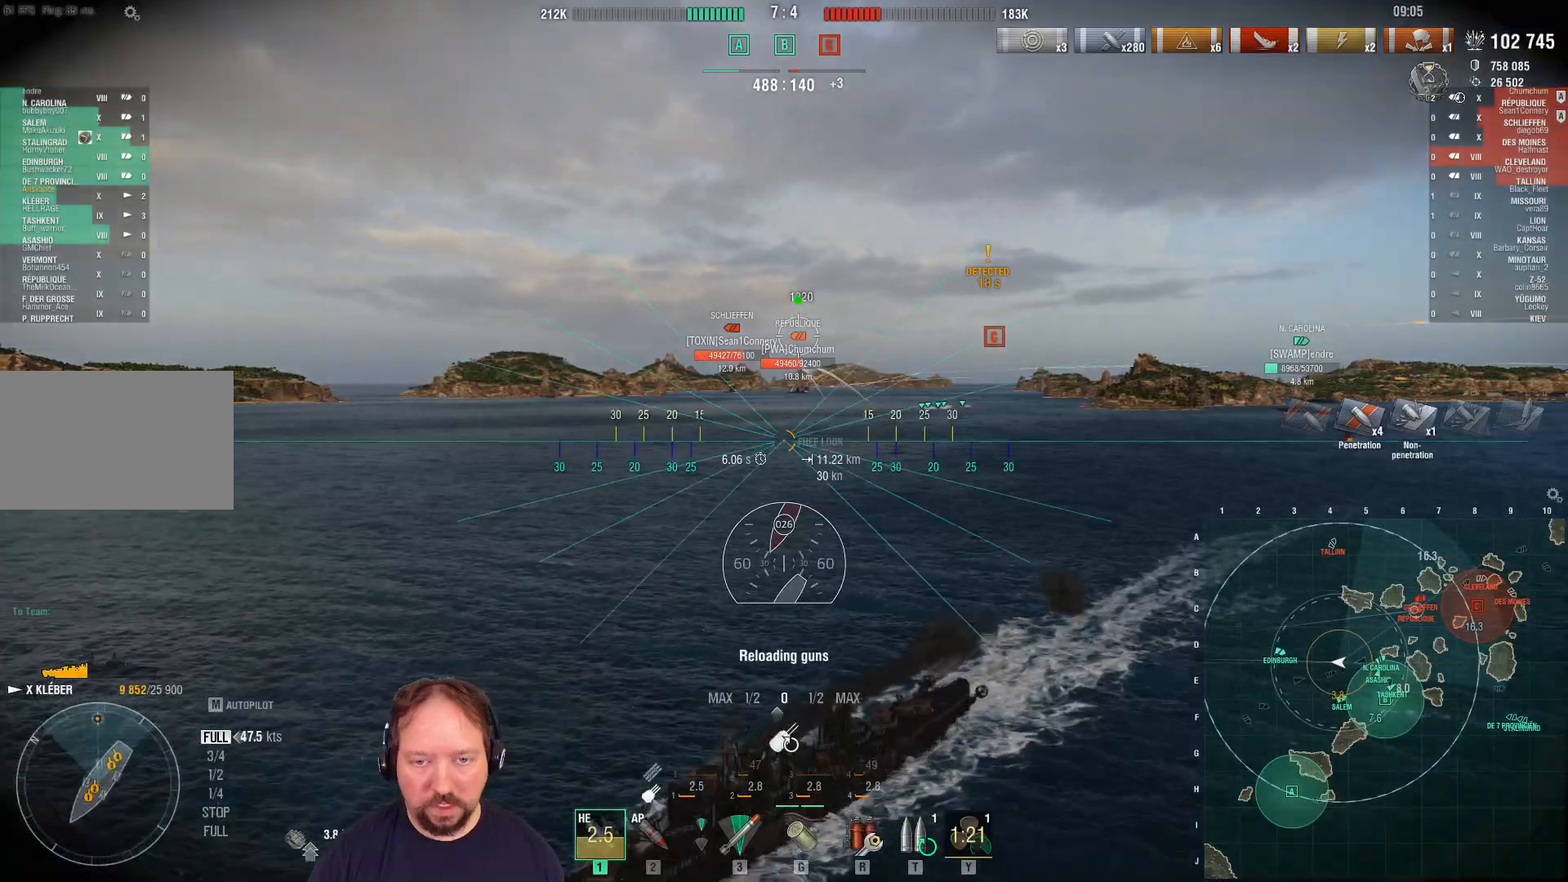
{"keys": ["d", "w"], "mouse": [], "mouse_move": "still", "events": [[217, "d", "down"]]}
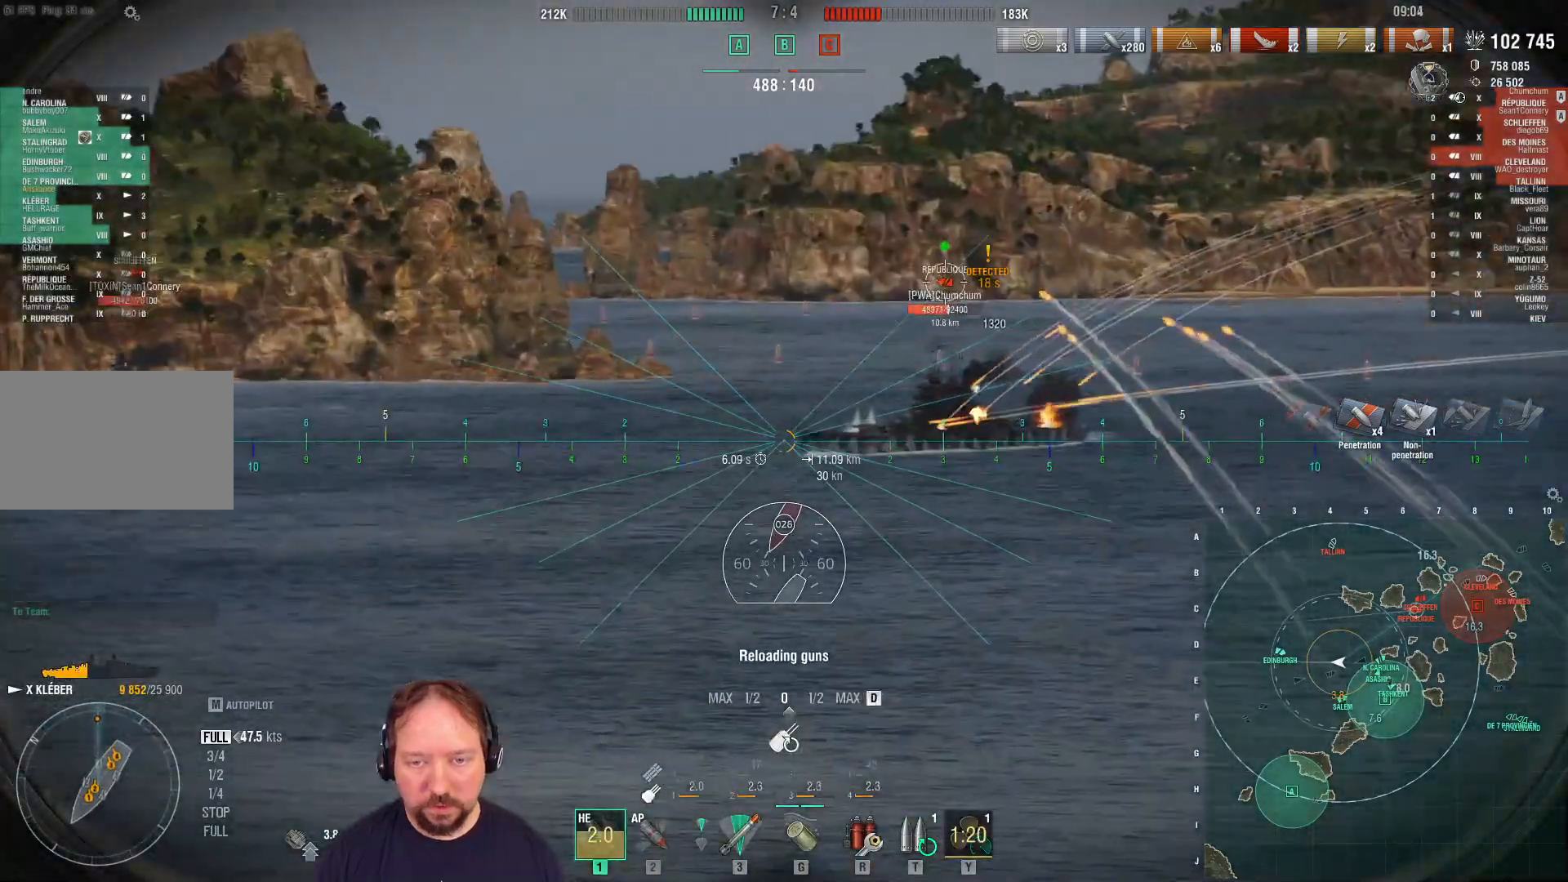
{"keys": ["w"], "mouse": [], "mouse_move": "still", "events": [[150, "d", "up"]]}
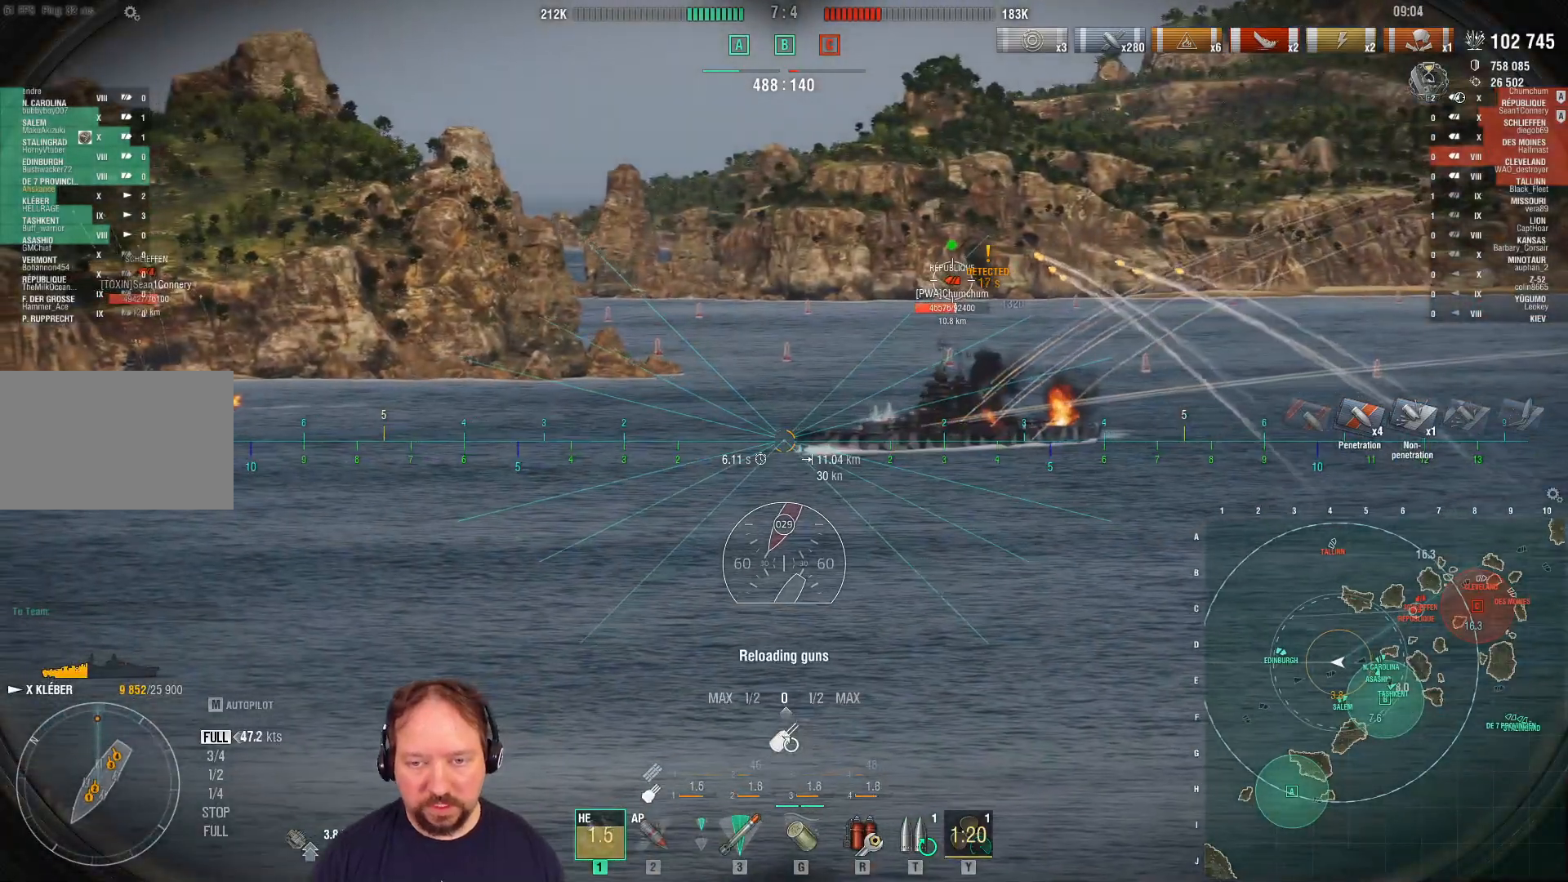
{"keys": ["w"], "mouse": [], "mouse_move": "still", "events": []}
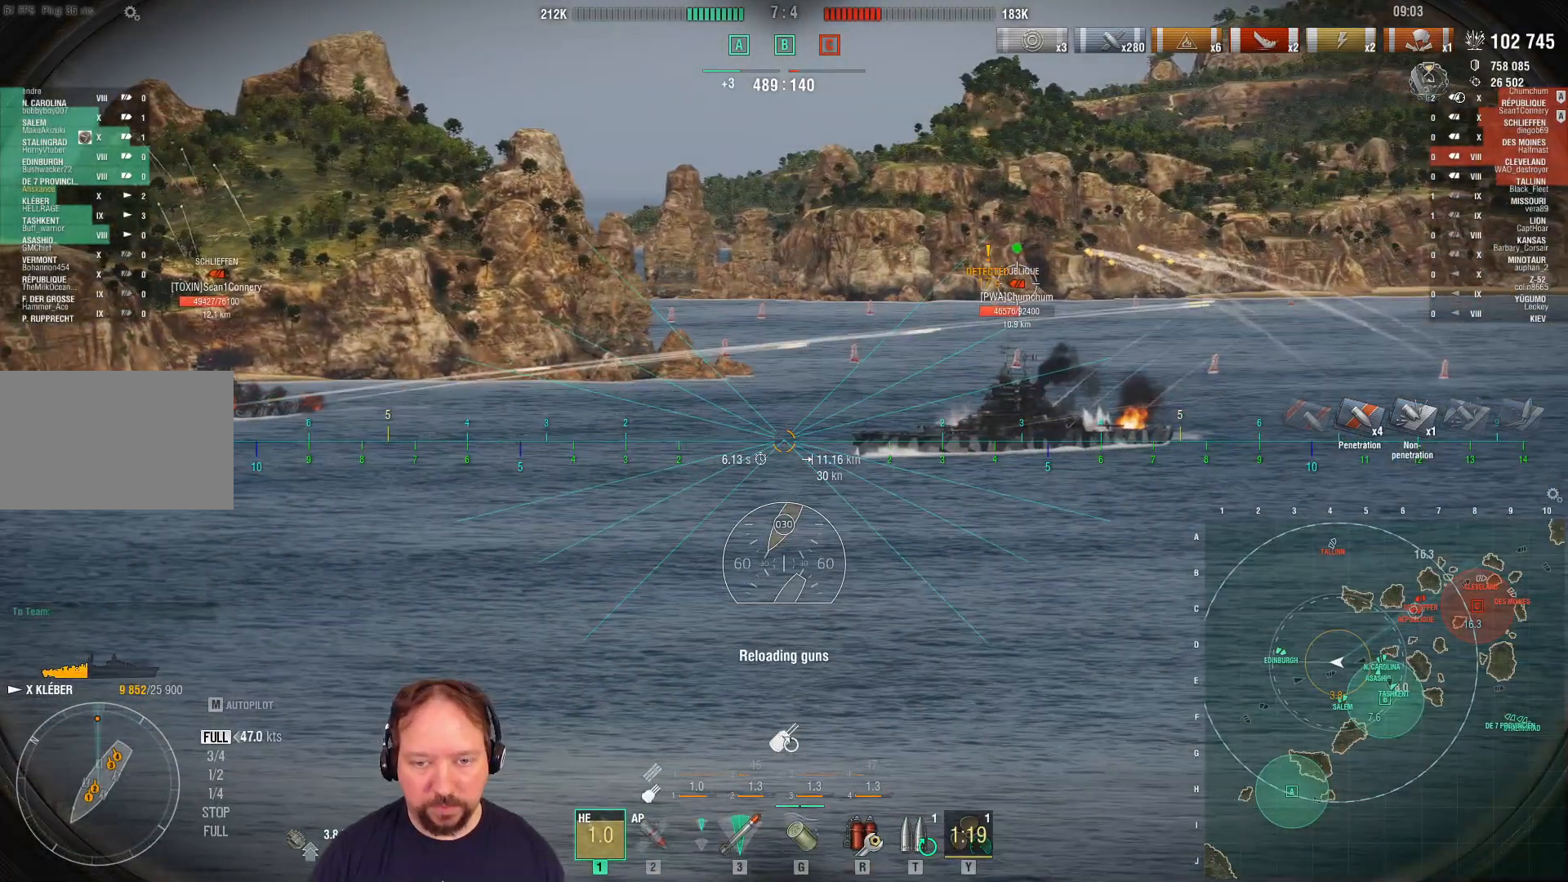
{"keys": ["w"], "mouse": [], "mouse_move": "still", "events": [[83, "d", "down"], [217, "d", "up"]]}
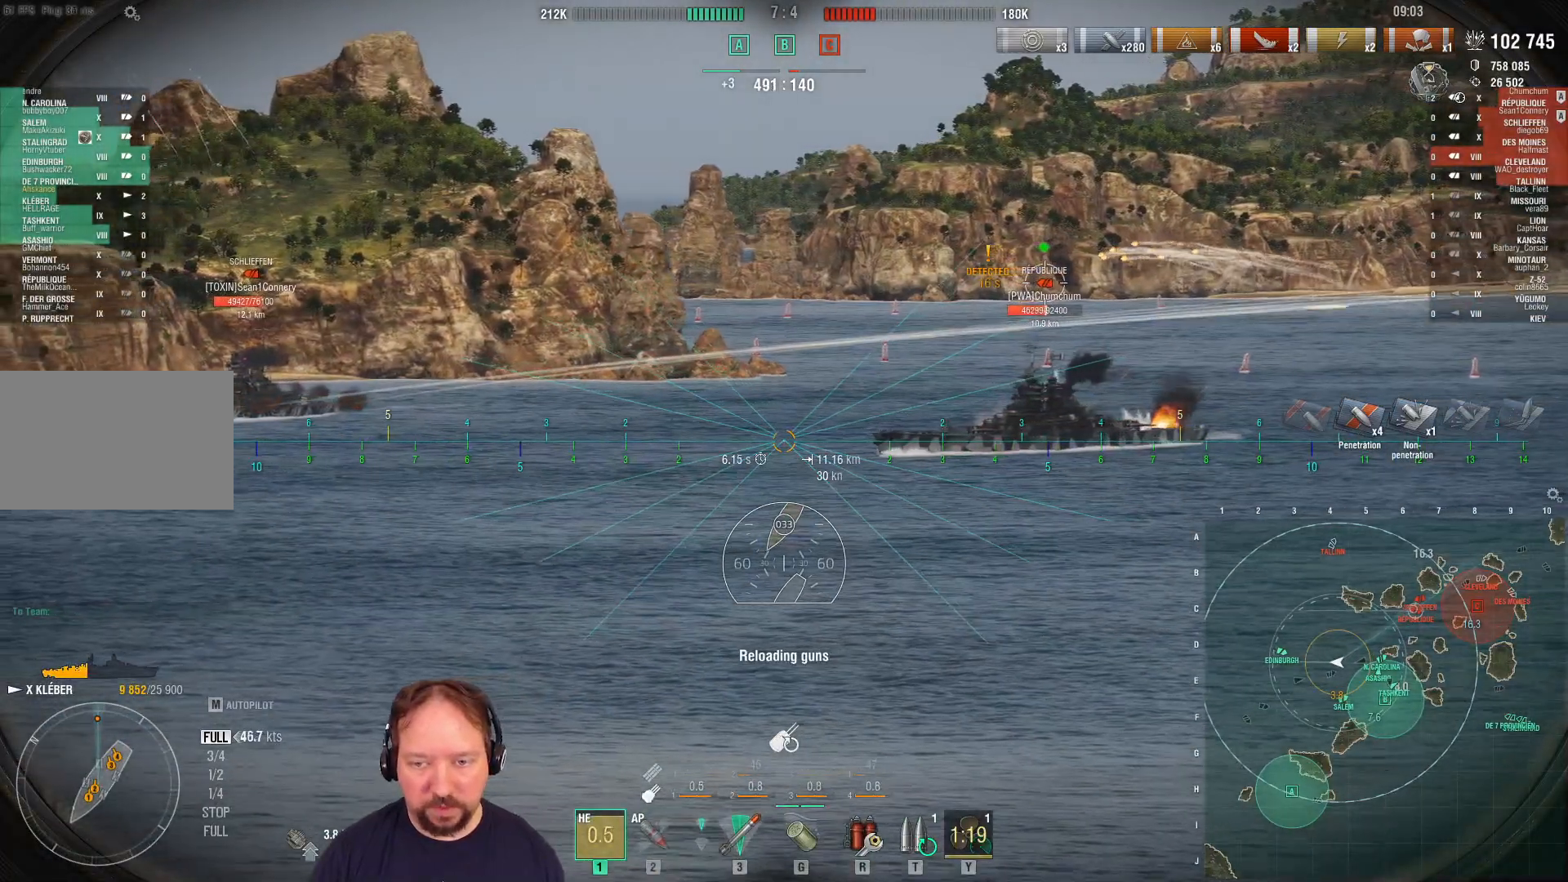
{"keys": ["w"], "mouse": ["left"], "mouse_move": "still", "events": [[467, "mouse_left", "down"]]}
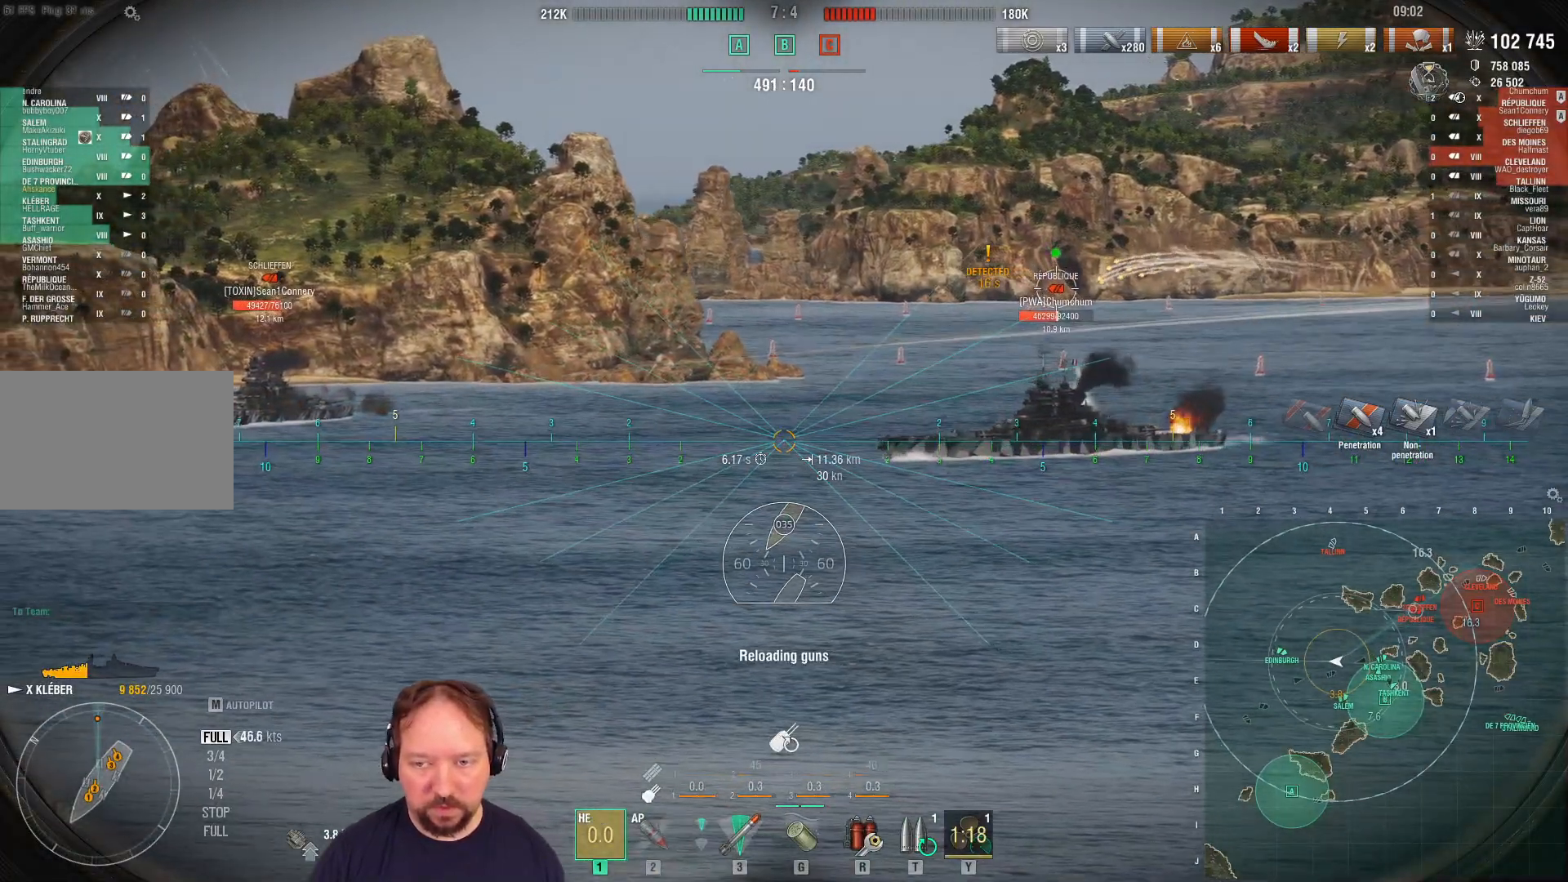
{"keys": ["w"], "mouse": ["left"], "mouse_move": "still", "events": [[17, "mouse_left", "up"], [117, "mouse_left", "down"], [200, "mouse_left", "up"], [300, "mouse_left", "down"], [400, "mouse_left", "up"], [433, "mouse_left", "down"]]}
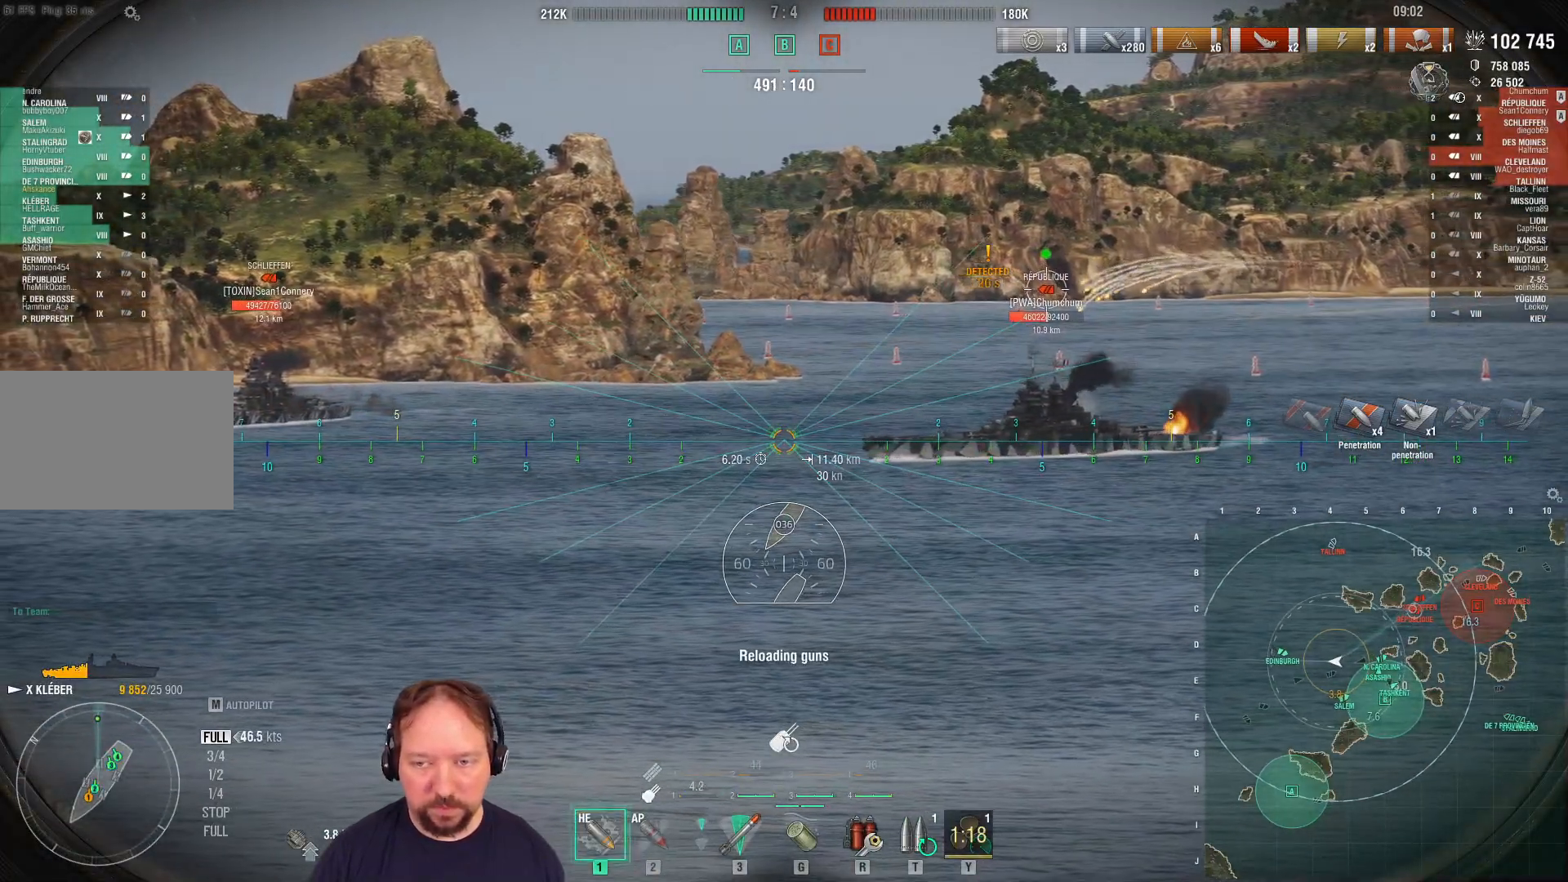
{"keys": ["w"], "mouse": [], "mouse_move": "still", "events": [[33, "mouse_left", "up"], [133, "mouse_left", "down"], [217, "mouse_left", "up"]]}
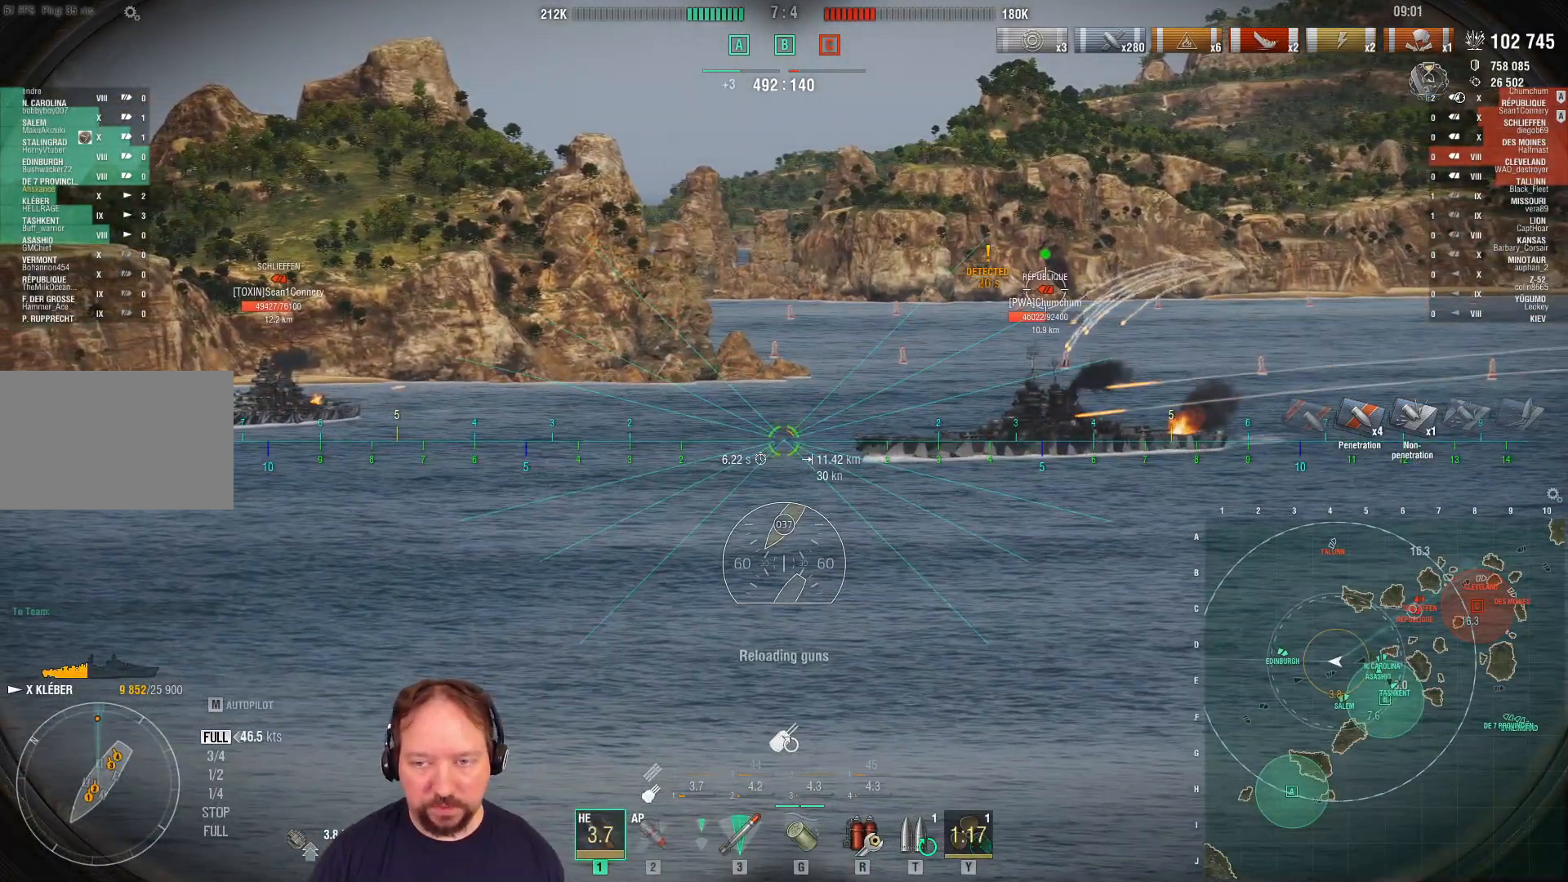
{"keys": ["w"], "mouse": [], "mouse_move": "still", "events": []}
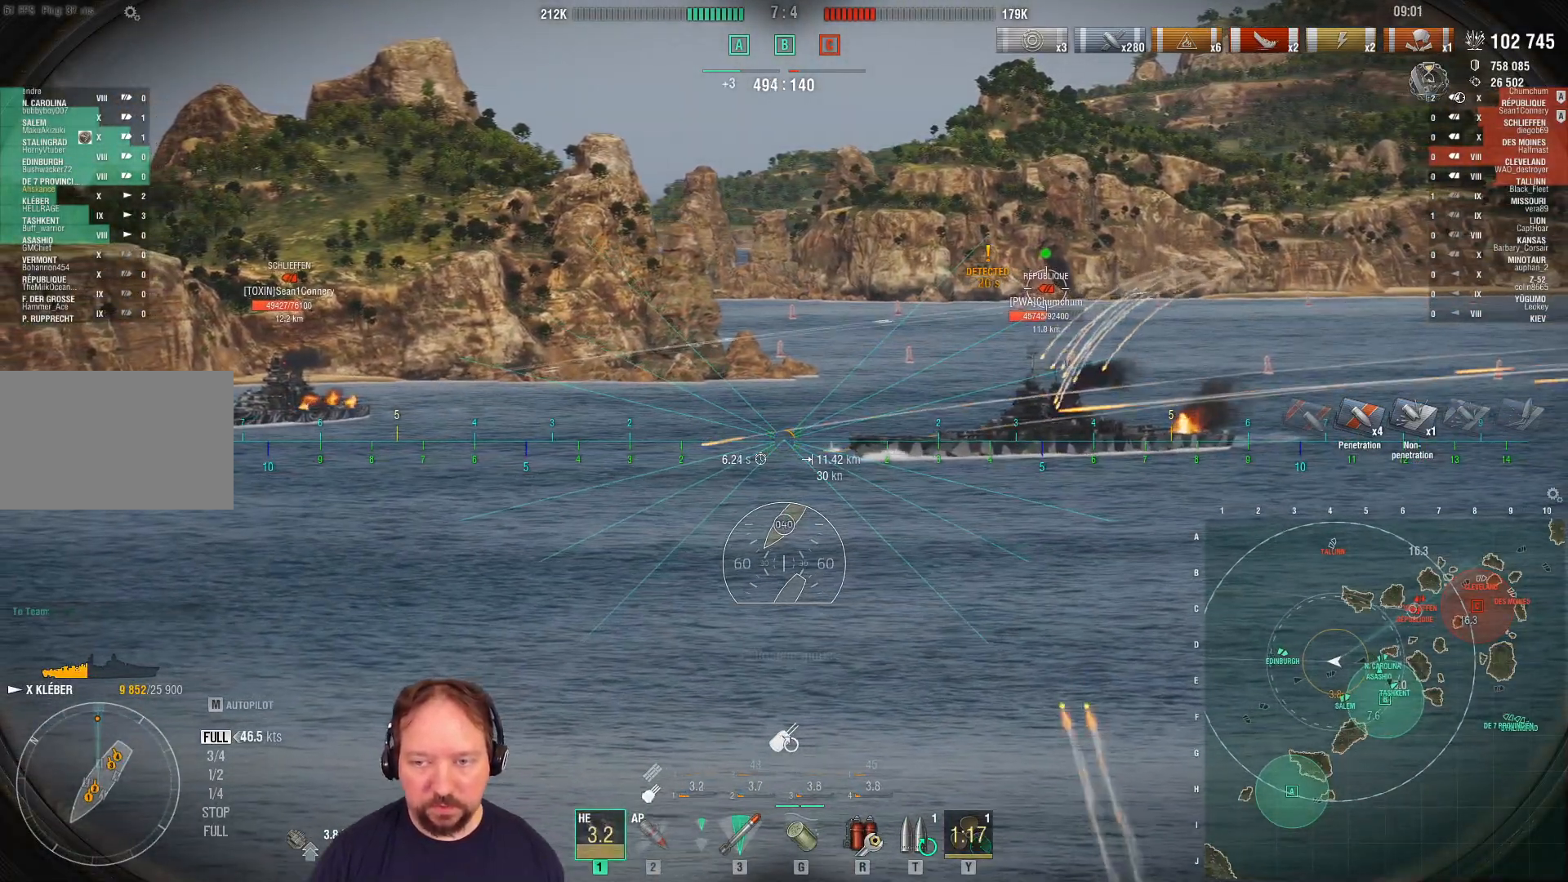
{"keys": ["w"], "mouse": [], "mouse_move": "still", "events": []}
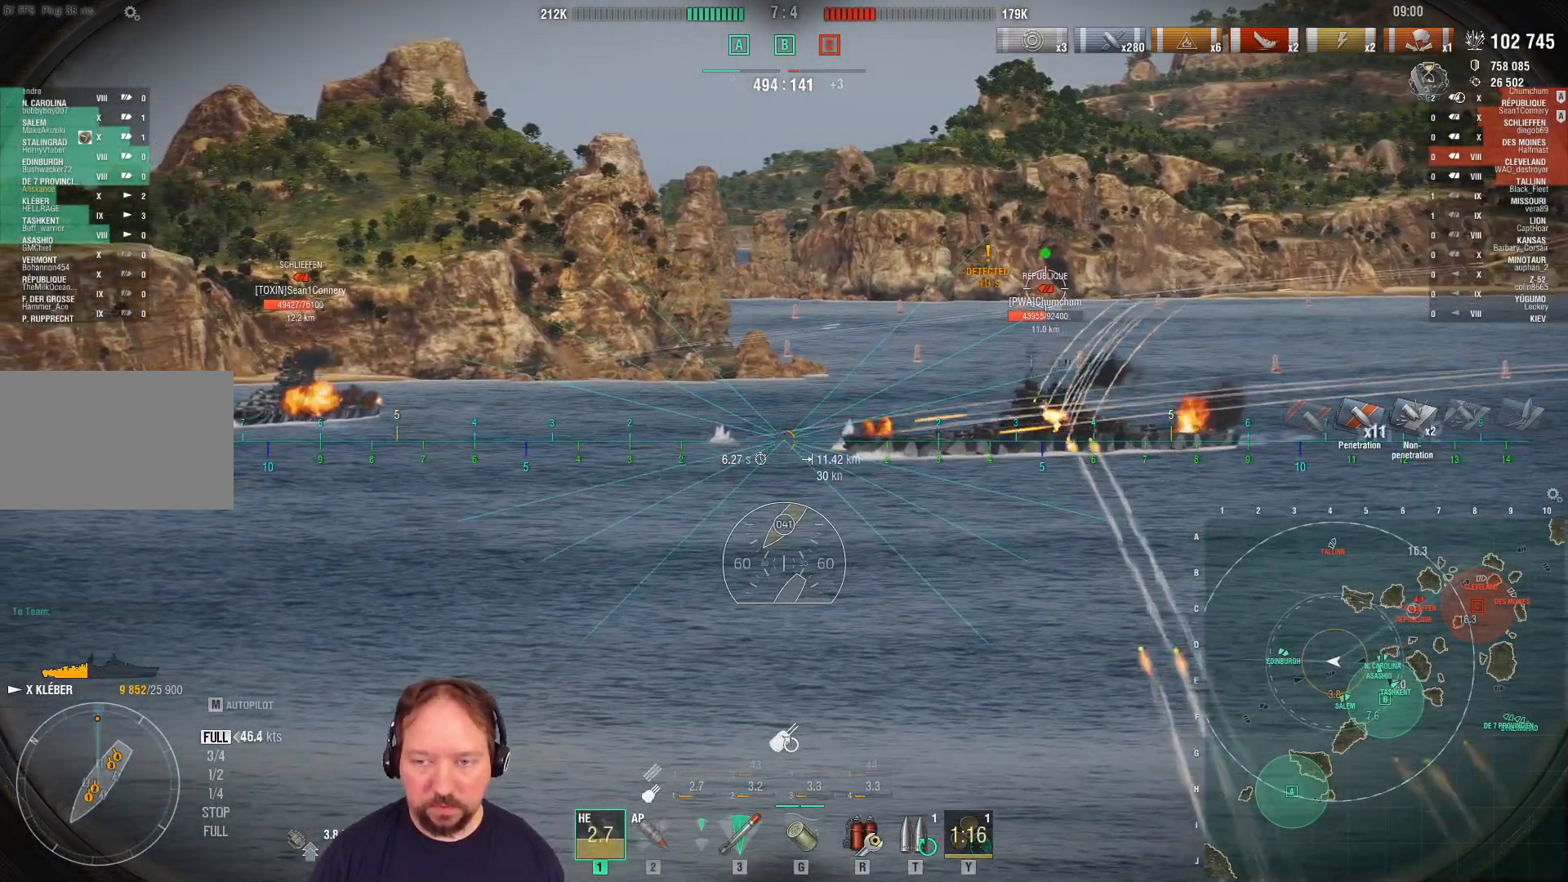
{"keys": ["w"], "mouse": [], "mouse_move": "still", "events": []}
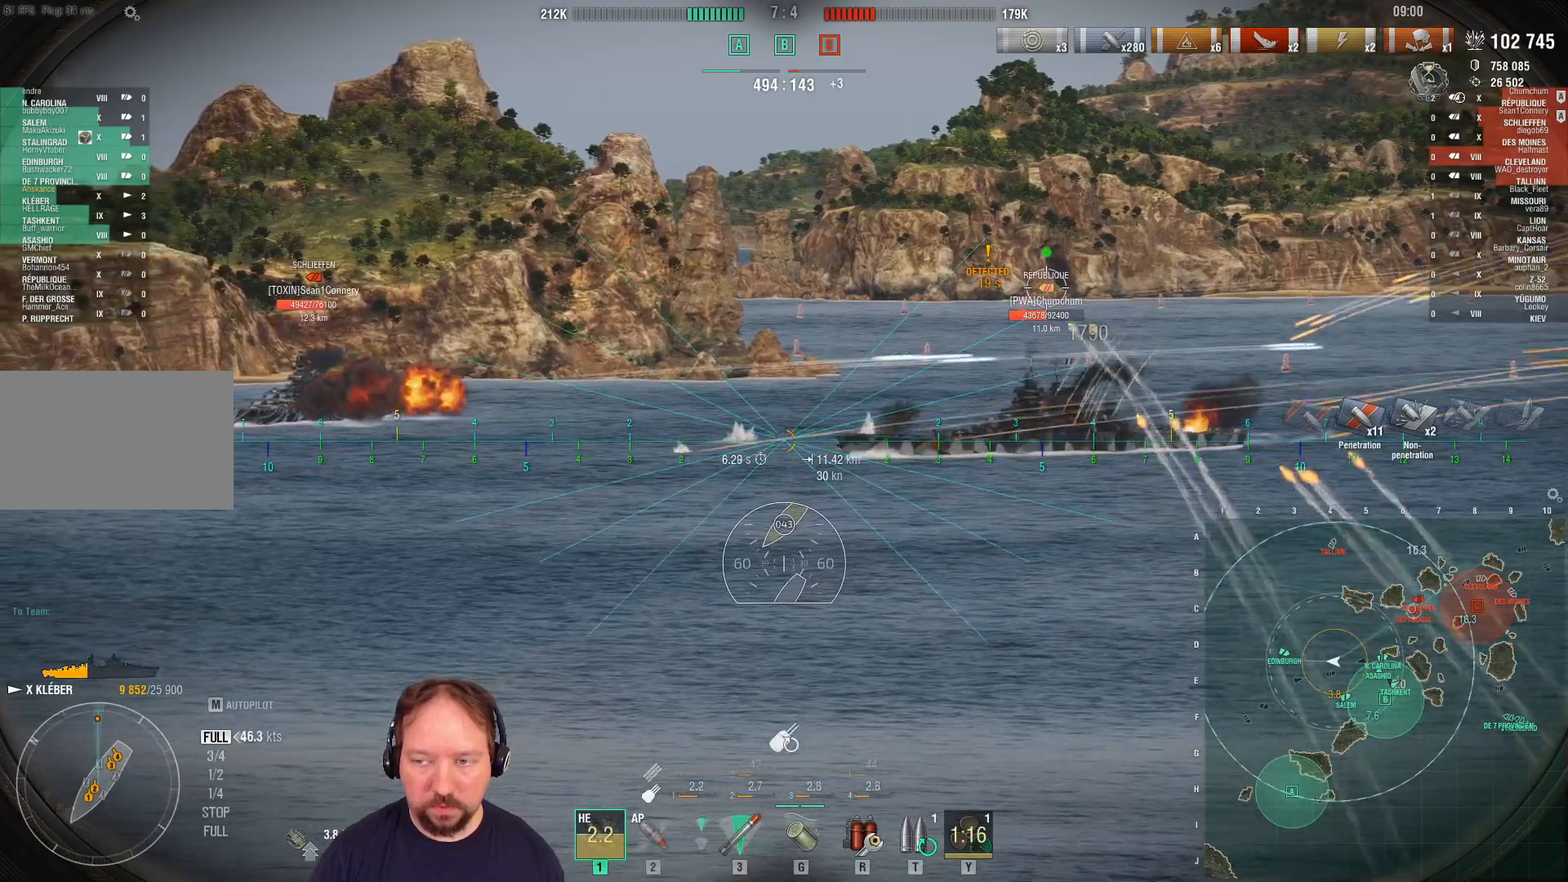
{"keys": ["w"], "mouse": [], "mouse_move": "still", "events": []}
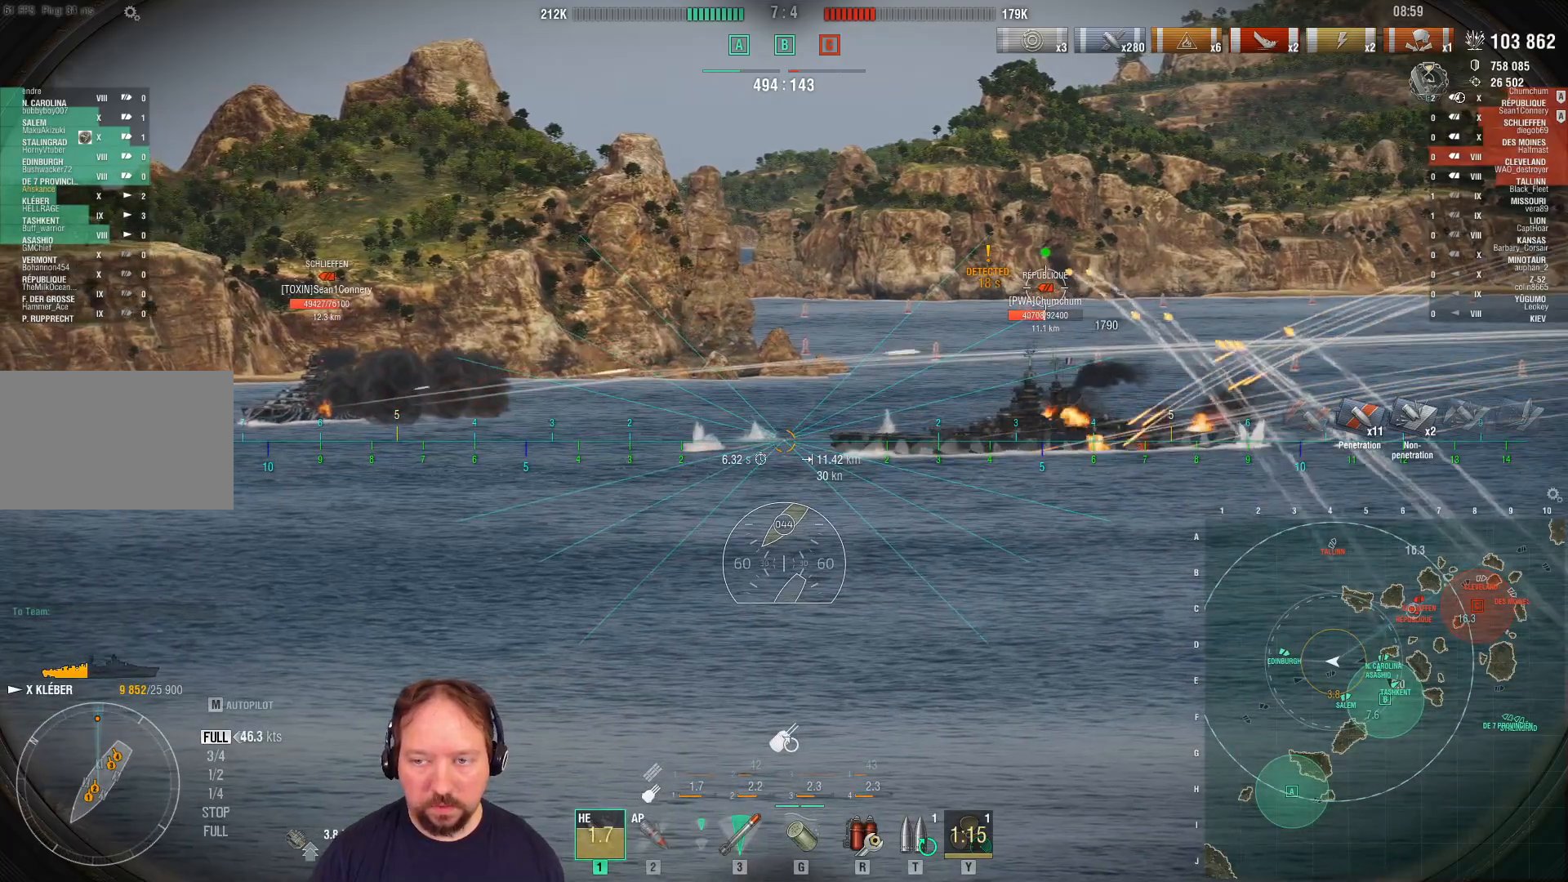
{"keys": ["w"], "mouse": [], "mouse_move": "still", "events": []}
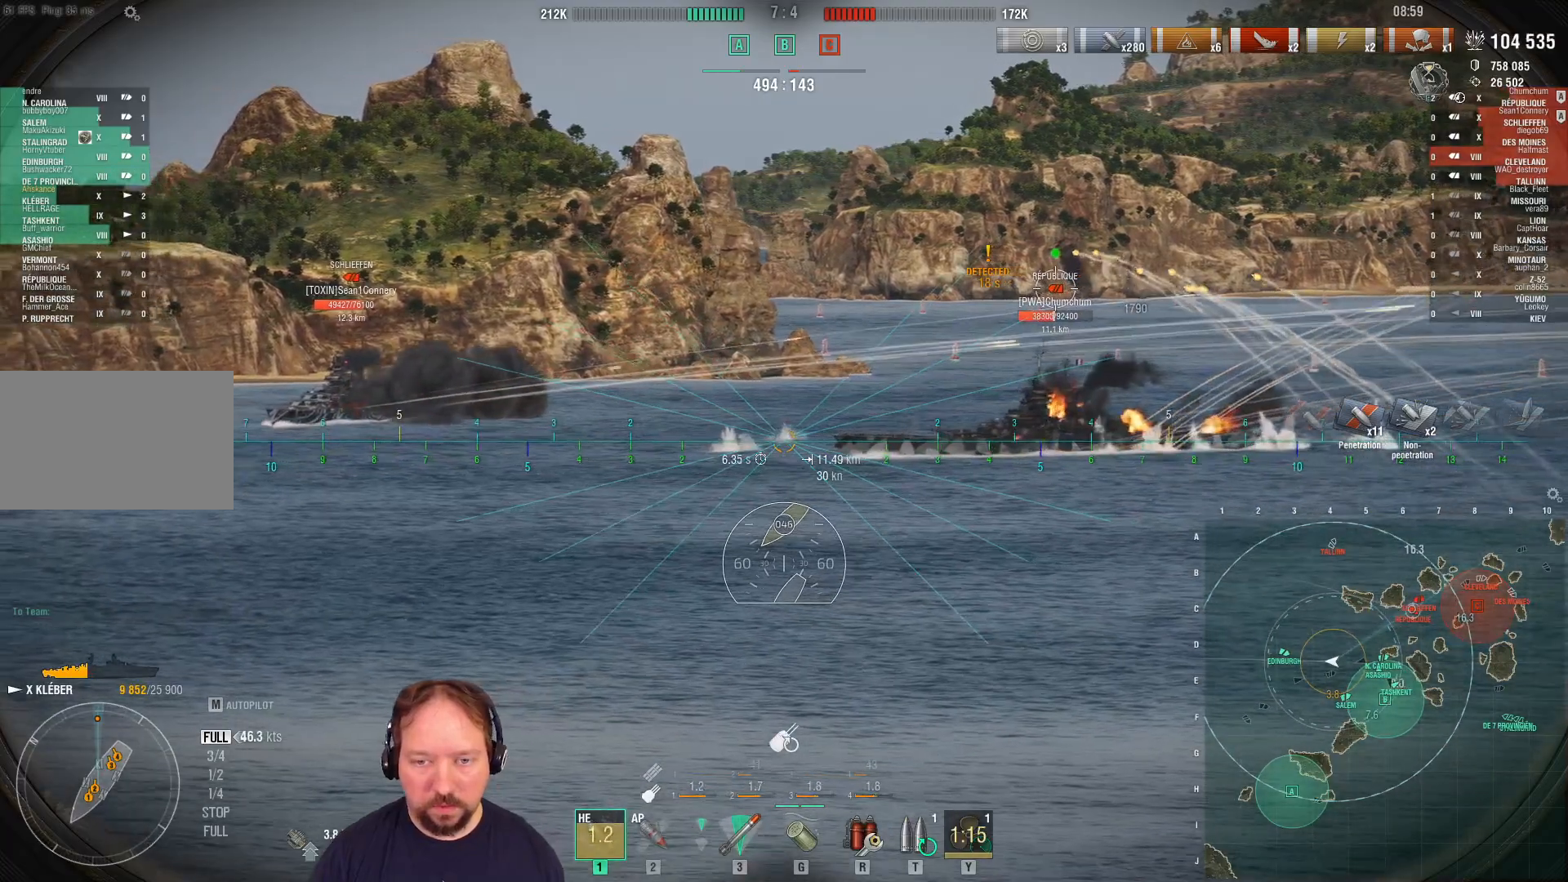
{"keys": ["w"], "mouse": [], "mouse_move": "still", "events": [[83, "d", "down"], [400, "d", "up"]]}
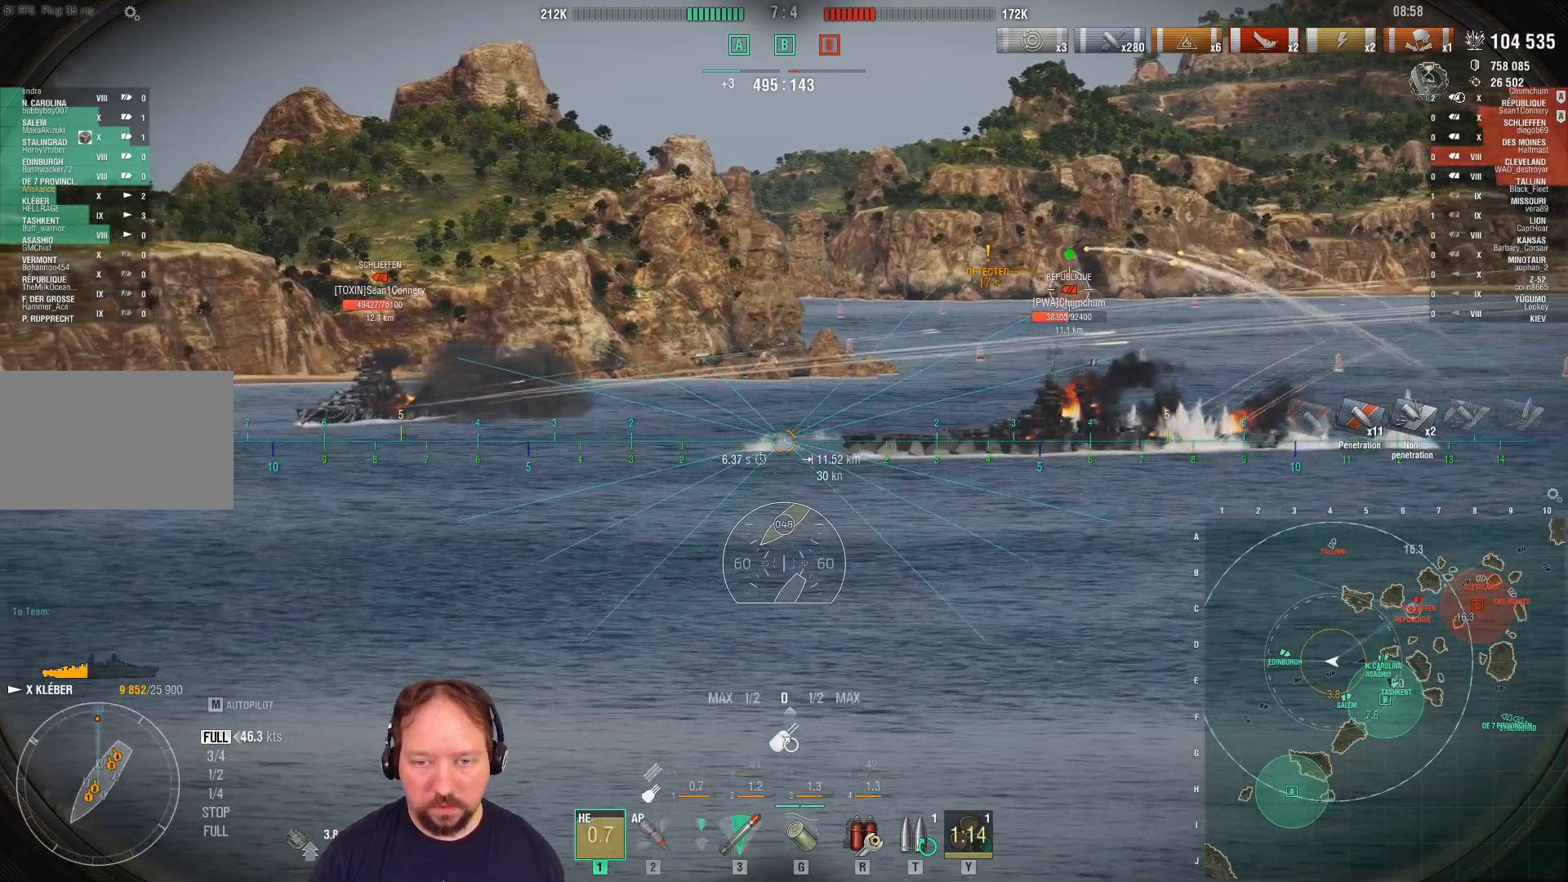
{"keys": ["w"], "mouse": [], "mouse_move": "still", "events": []}
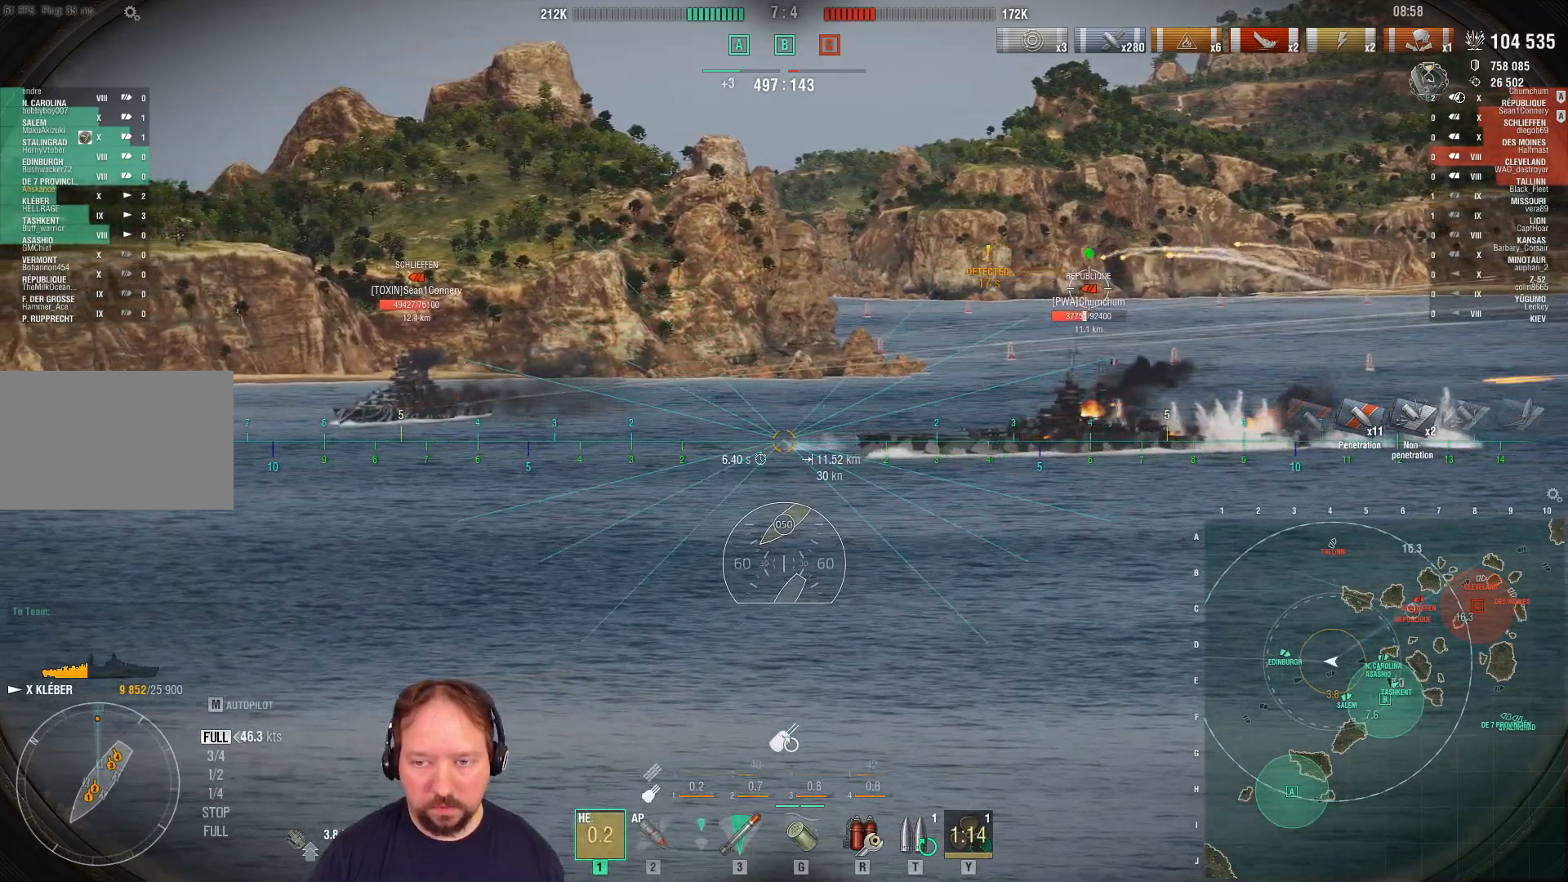
{"keys": ["w"], "mouse": [], "mouse_move": "left", "events": []}
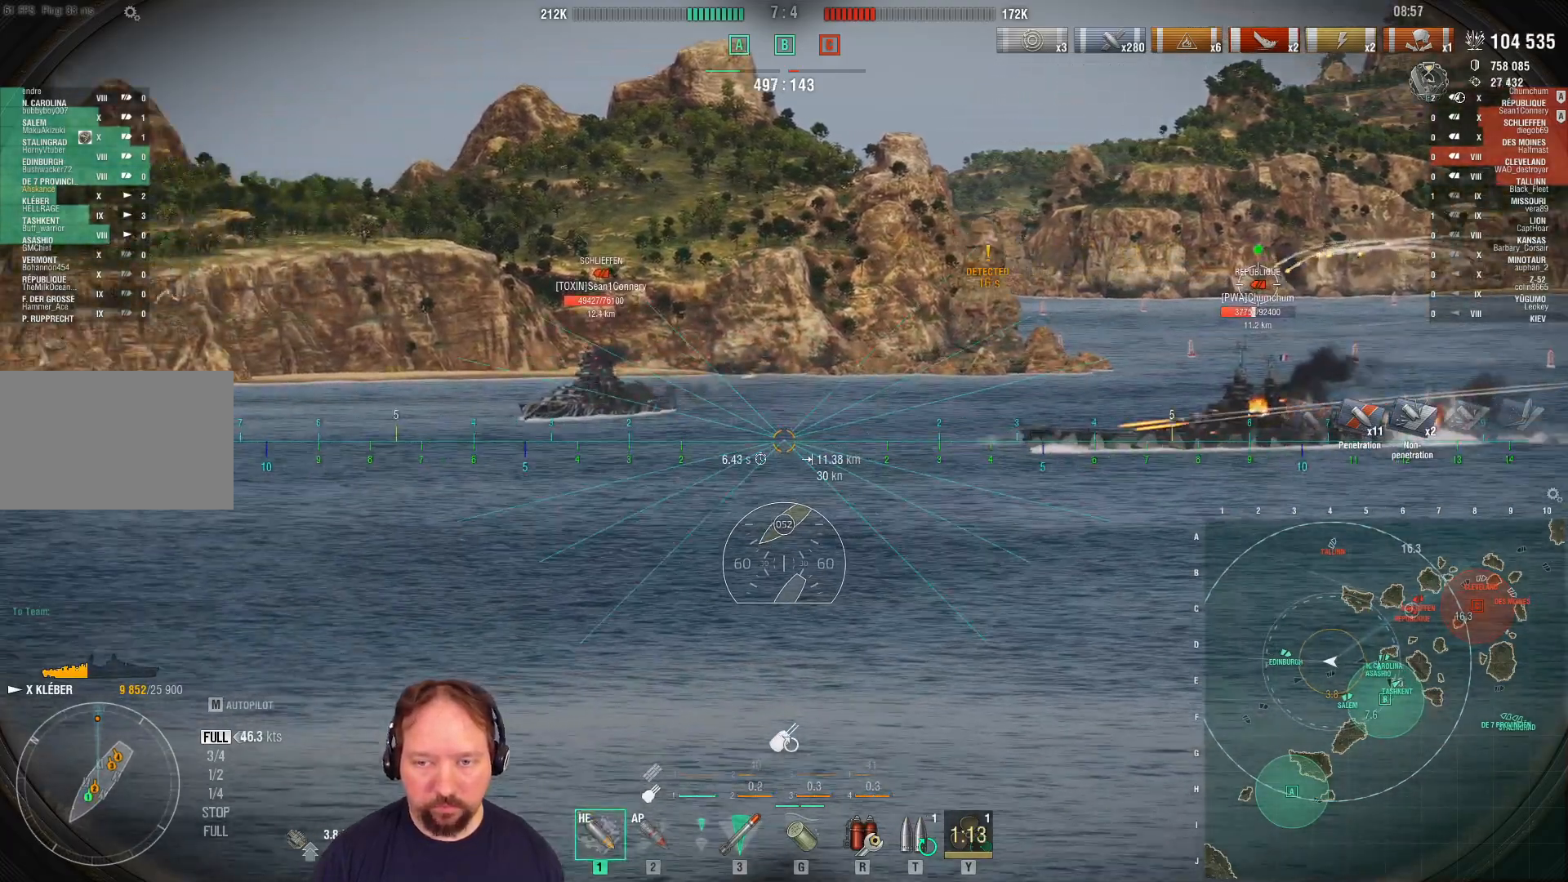
{"keys": ["w"], "mouse": [], "mouse_move": "still", "events": []}
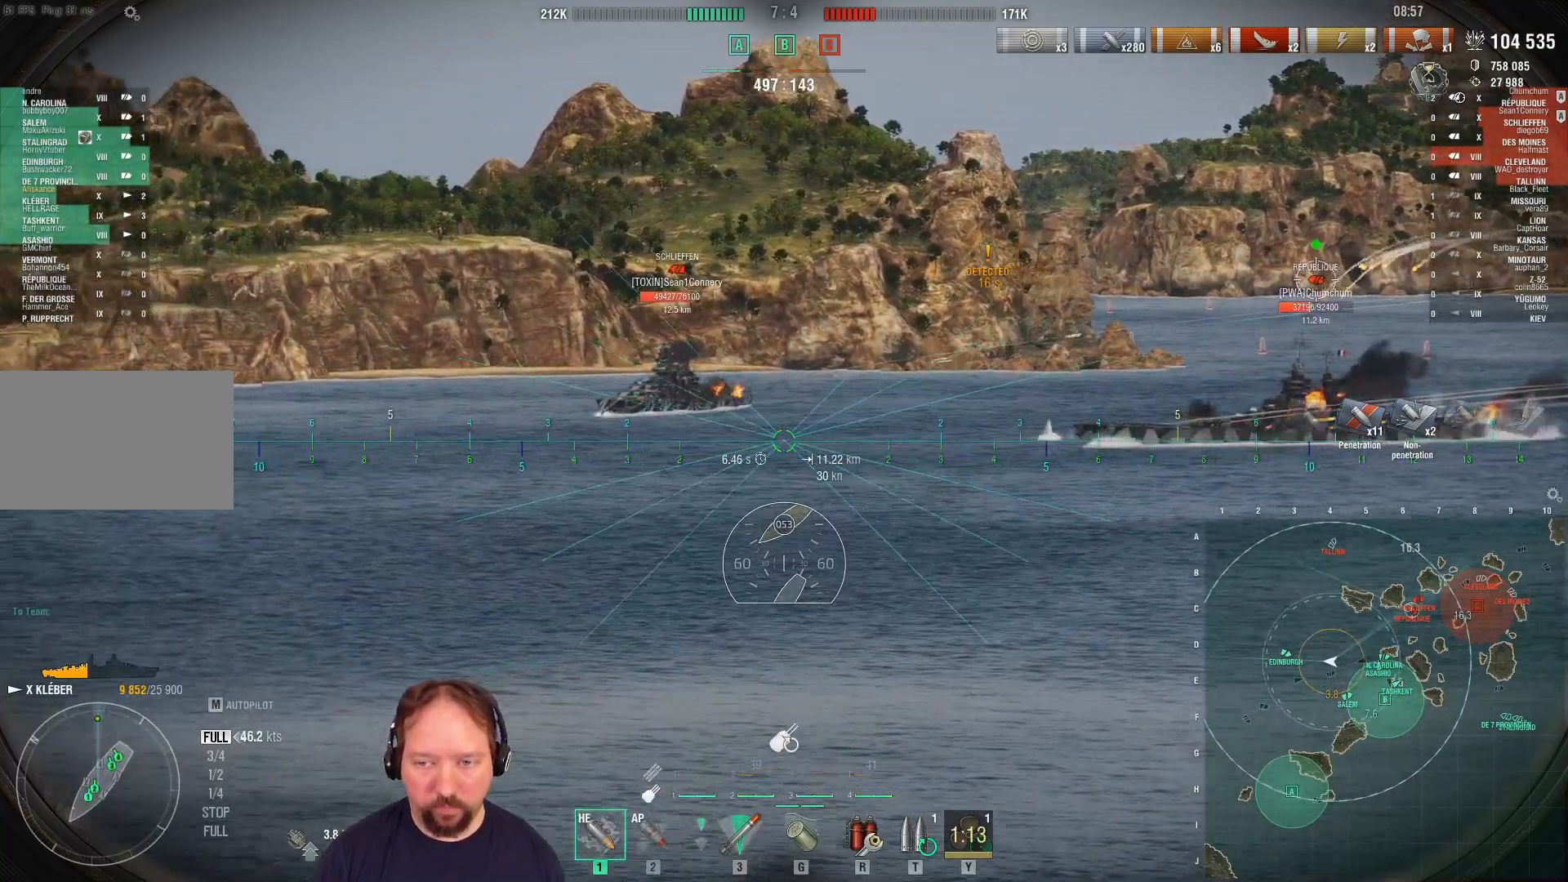
{"keys": ["w"], "mouse": ["left"], "mouse_move": "still", "events": [[100, "mouse_left", "down"], [200, "mouse_left", "up"], [283, "mouse_left", "down"], [333, "mouse_left", "up"], [417, "mouse_left", "down"]]}
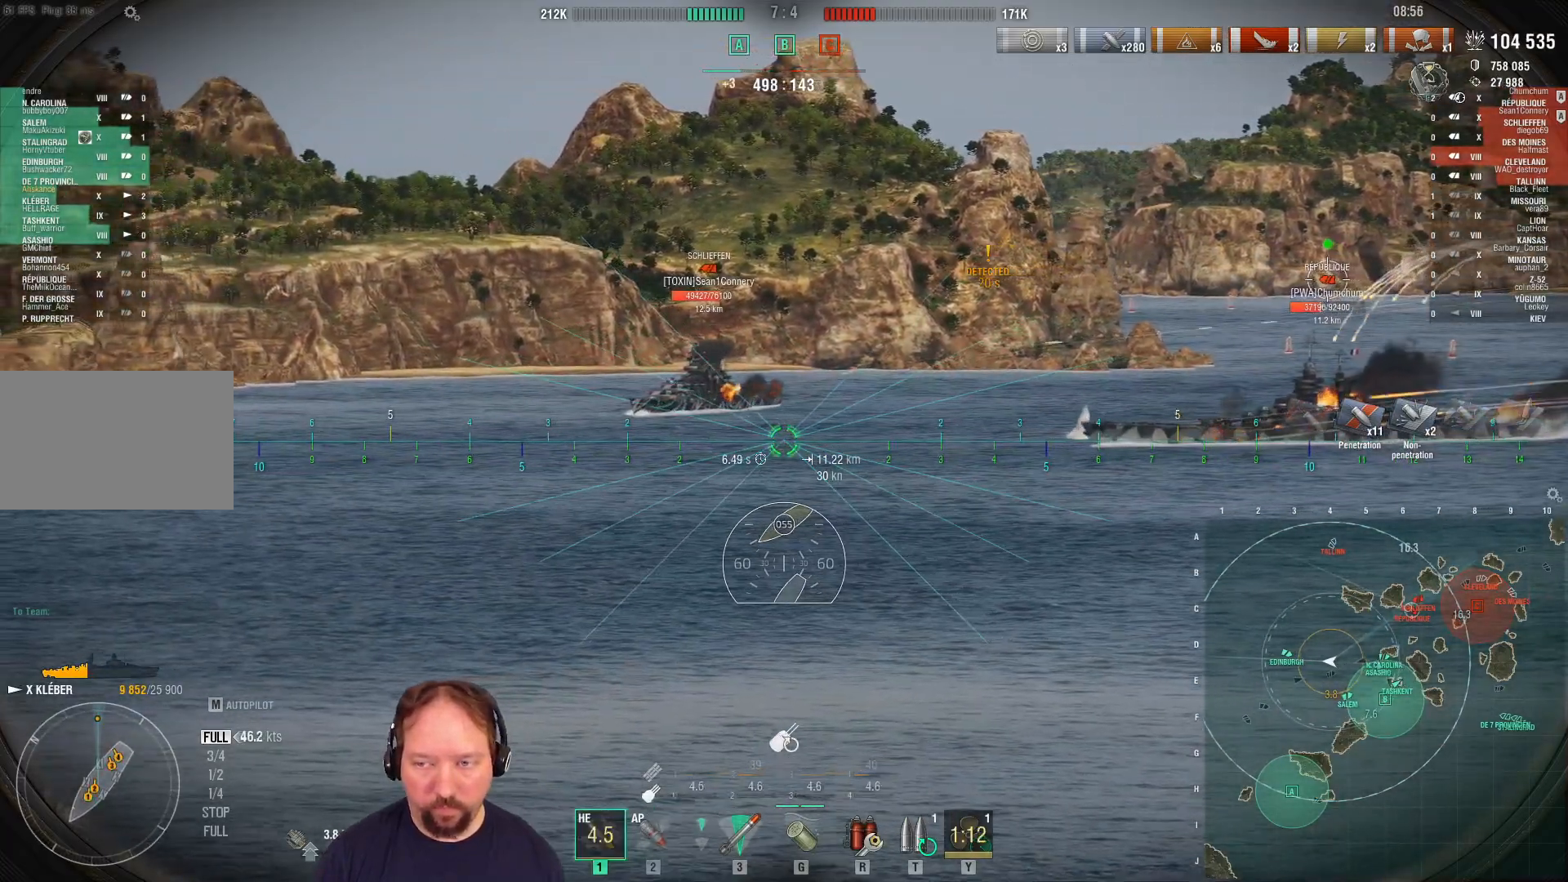
{"keys": ["w"], "mouse": ["left"], "mouse_move": "still", "events": [[17, "mouse_left", "up"], [67, "mouse_left", "down"], [150, "mouse_left", "up"], [250, "mouse_left", "down"], [350, "mouse_left", "up"], [400, "mouse_left", "down"]]}
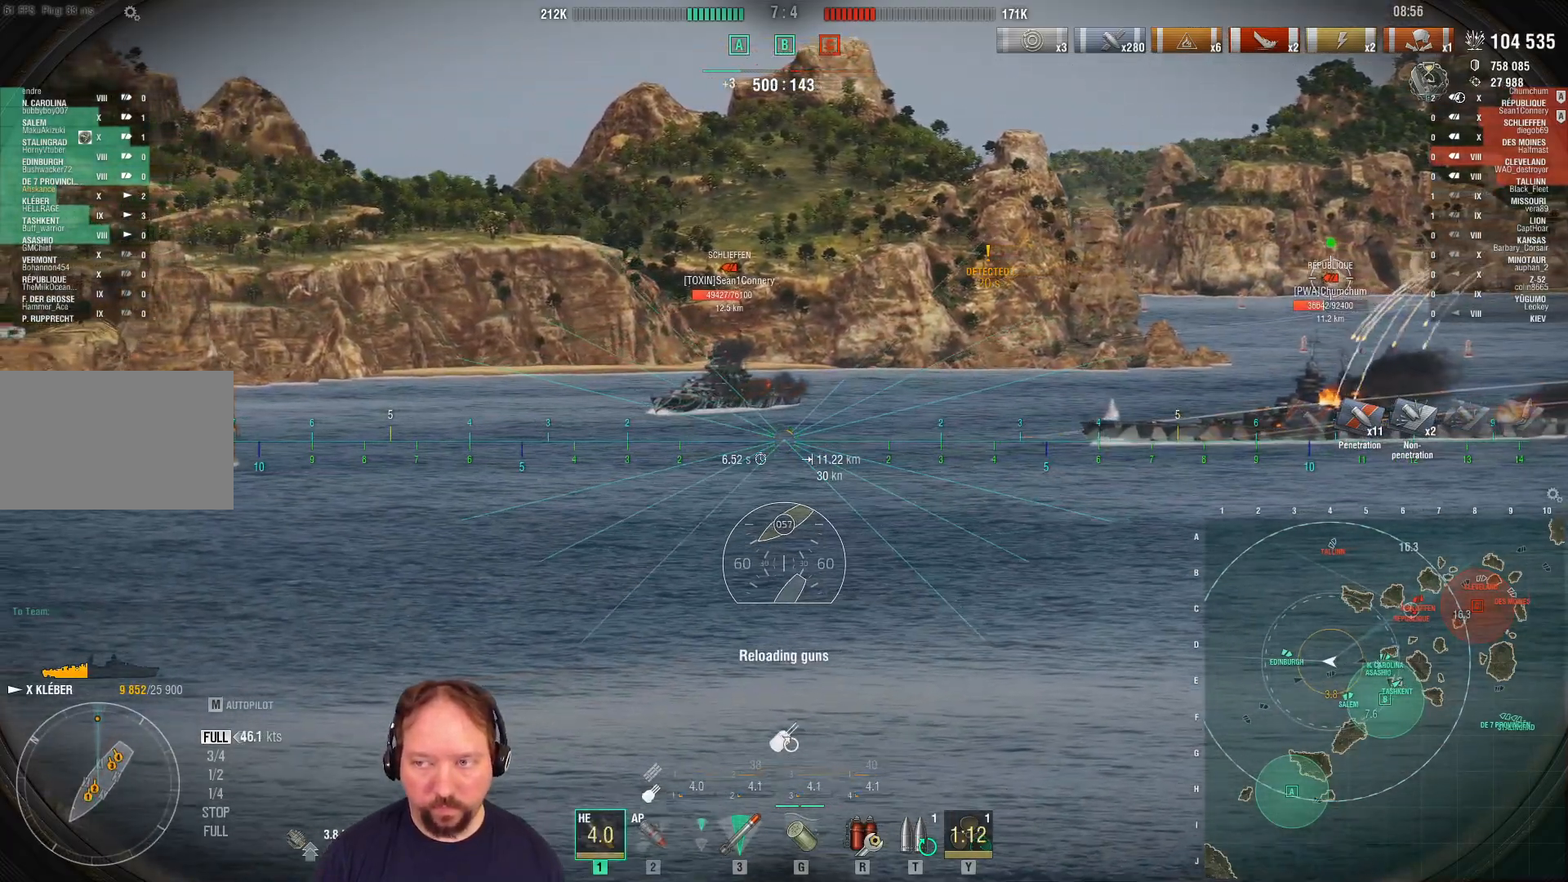
{"keys": ["w"], "mouse": [], "mouse_move": "still", "events": [[33, "mouse_left", "up"]]}
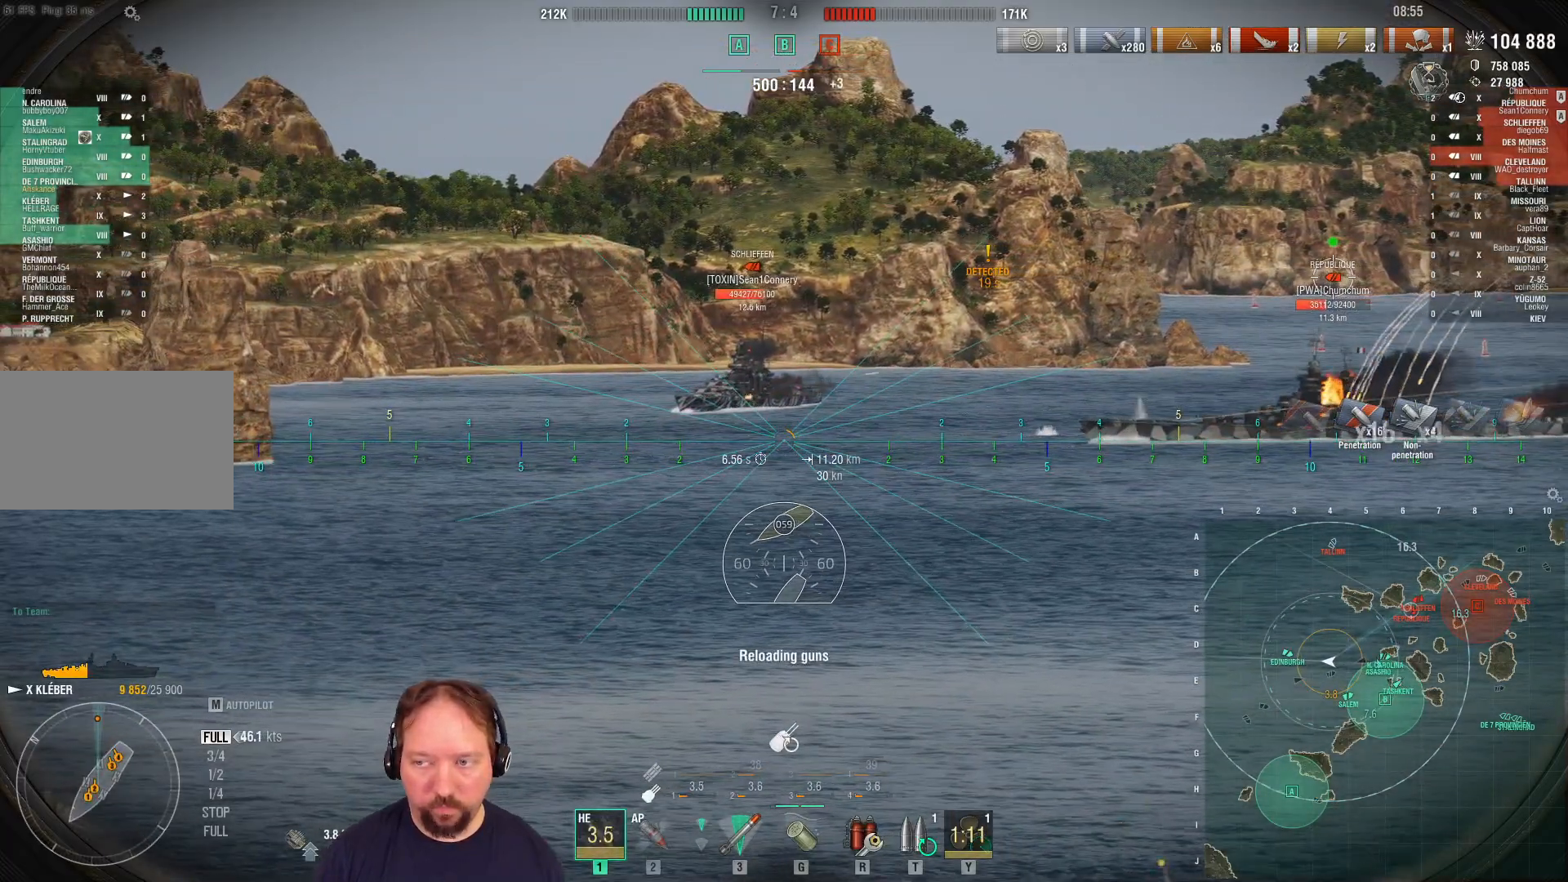
{"keys": ["w"], "mouse": ["right"], "mouse_move": "down-right", "events": [[383, "mouse_right", "down"]]}
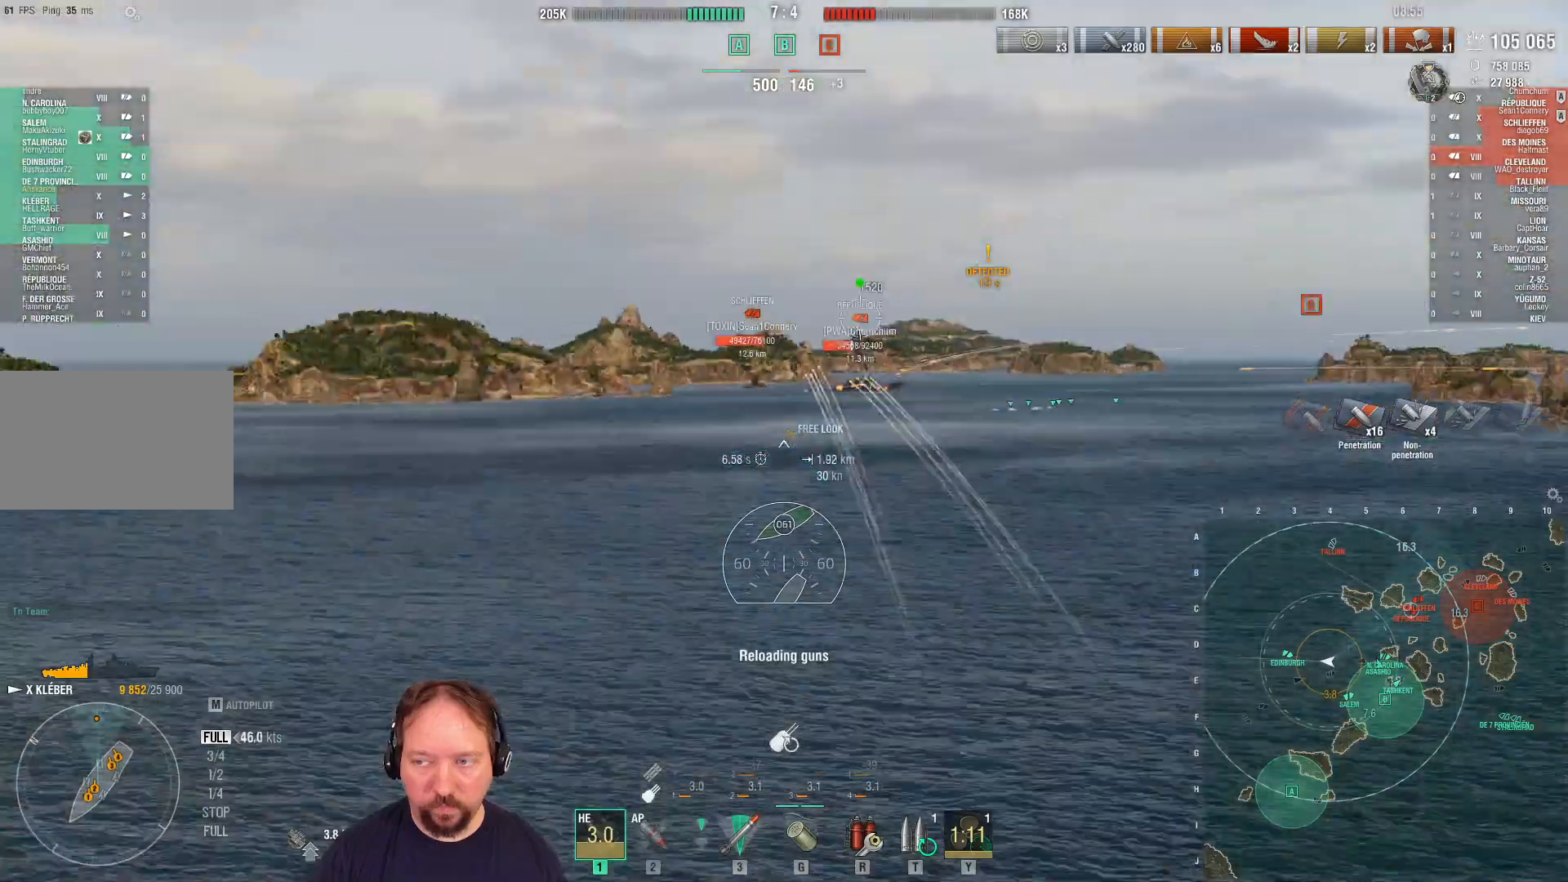
{"keys": ["w"], "mouse": ["right"], "mouse_move": "still", "events": []}
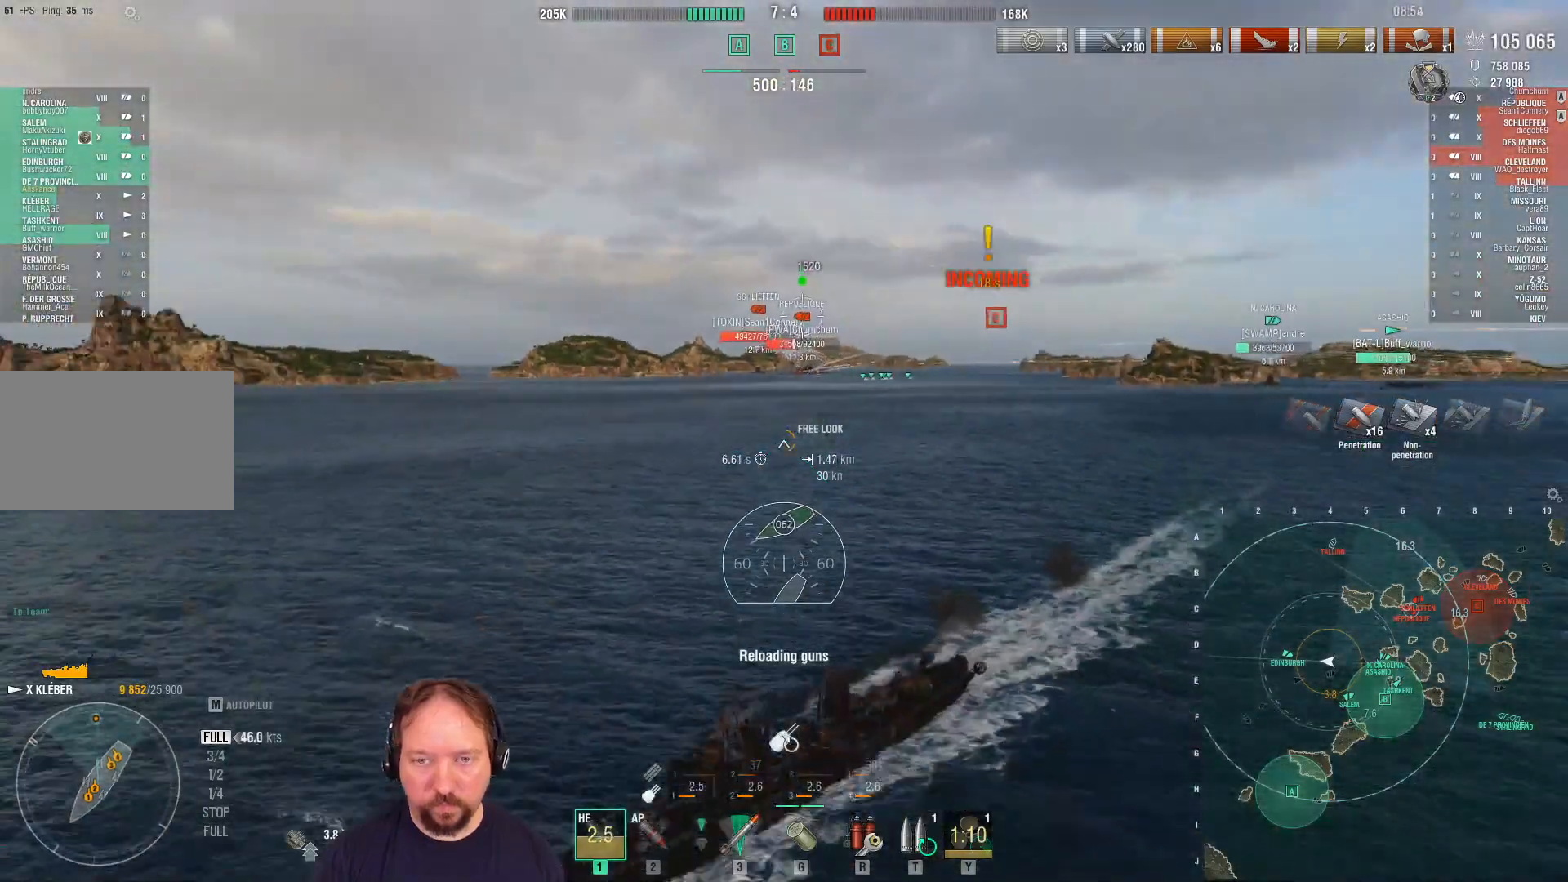
{"keys": ["d", "w"], "mouse": [], "mouse_move": "still", "events": [[367, "mouse_right", "up"], [400, "d", "down"]]}